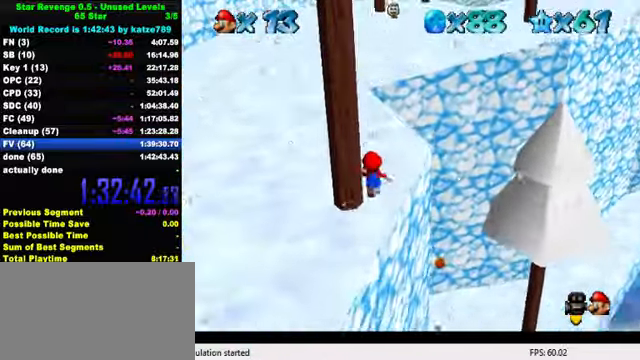
Gameplay with keyboard; each line is a JSON object with the keys held at the frame after it. "events" lists presses ("down") and releases ("up") of "a", "c", "ctrl", "d", "down", "left", "return", "right", "s", "shift", "up", "w", "x" and "y" between this image and that frame as [ms after this image, input, new state], when the widget could be followed in between. No other keys are recorded. Mouse input is not recorded.
{"keys": ["right", "up"], "events": [[234, "right", "down"]]}
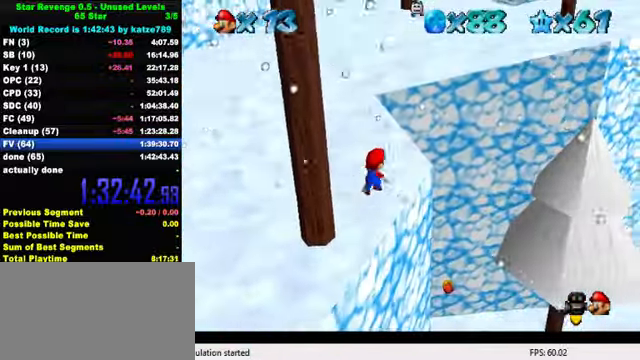
{"keys": ["right", "up"], "events": [[34, "right", "up"], [300, "right", "down"], [400, "shift", "down"], [434, "shift", "up"]]}
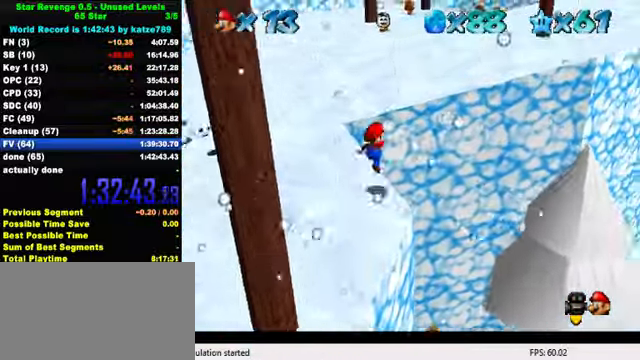
{"keys": ["down"], "events": [[134, "up", "up"], [234, "down", "down"], [334, "right", "up"]]}
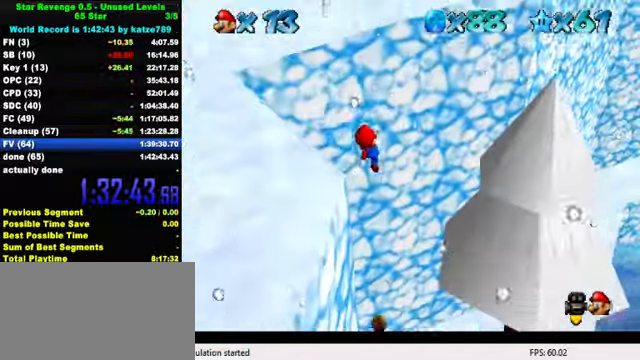
{"keys": ["ctrl", "down"], "events": [[34, "left", "down"], [200, "left", "up"], [300, "down", "up"], [467, "down", "down"], [500, "ctrl", "down"]]}
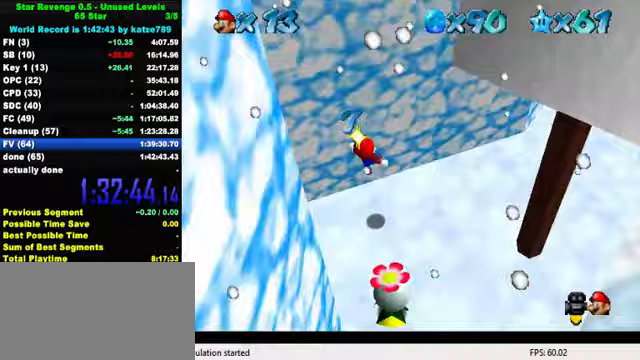
{"keys": [], "events": [[100, "down", "up"], [133, "ctrl", "up"]]}
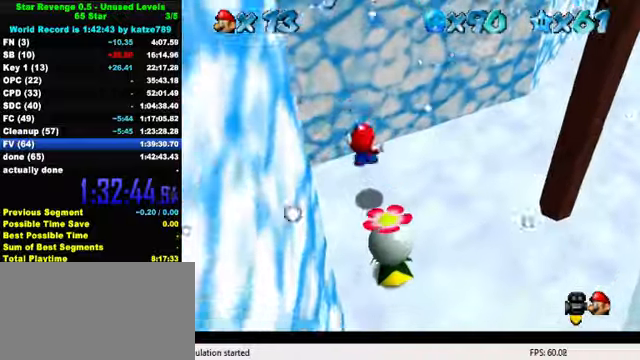
{"keys": ["down"], "events": [[200, "right", "down"], [300, "down", "down"], [333, "right", "up"]]}
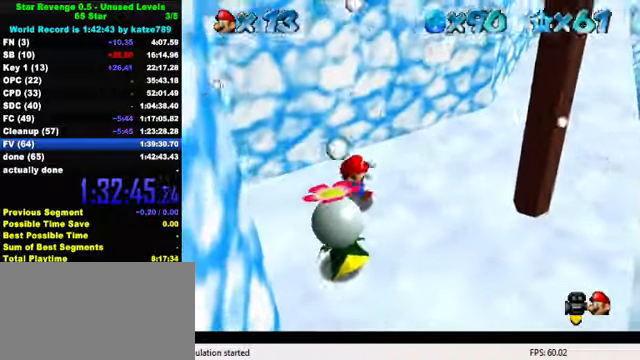
{"keys": ["down"], "events": [[33, "down", "up"], [33, "shift", "down"], [67, "y", "down"], [200, "shift", "up"], [233, "y", "up"], [433, "down", "down"]]}
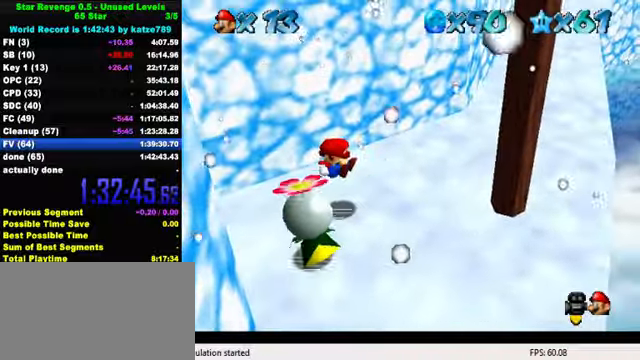
{"keys": ["shift"], "events": [[133, "down", "up"], [400, "shift", "down"], [433, "y", "down"], [500, "y", "up"]]}
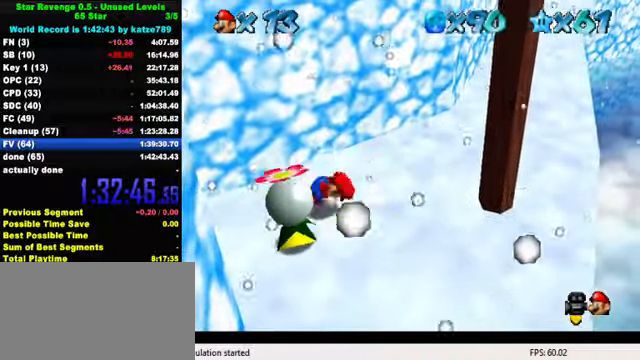
{"keys": [], "events": [[33, "shift", "up"], [67, "shift", "down"], [67, "y", "down"], [233, "shift", "up"], [267, "y", "up"]]}
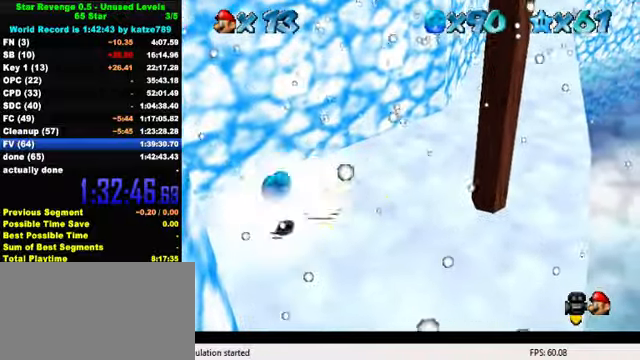
{"keys": ["down"], "events": [[433, "down", "down"]]}
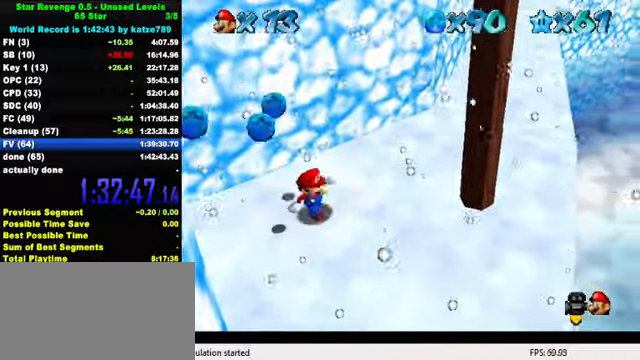
{"keys": ["left"], "events": [[133, "left", "down"], [433, "down", "up"]]}
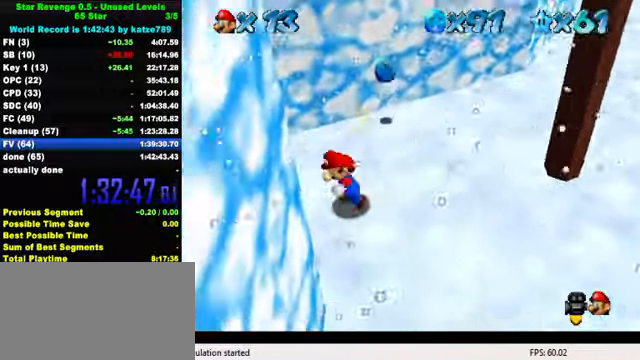
{"keys": ["right", "shift"], "events": [[33, "up", "down"], [100, "left", "up"], [200, "right", "down"], [400, "up", "up"], [500, "shift", "down"]]}
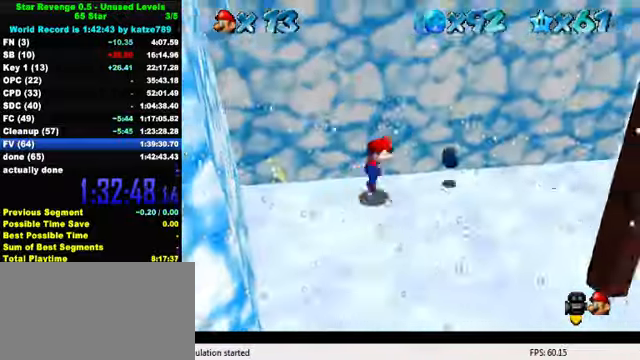
{"keys": ["ctrl", "right", "shift"], "events": [[33, "shift", "up"], [200, "up", "down"], [400, "ctrl", "down"], [433, "up", "up"], [500, "shift", "down"]]}
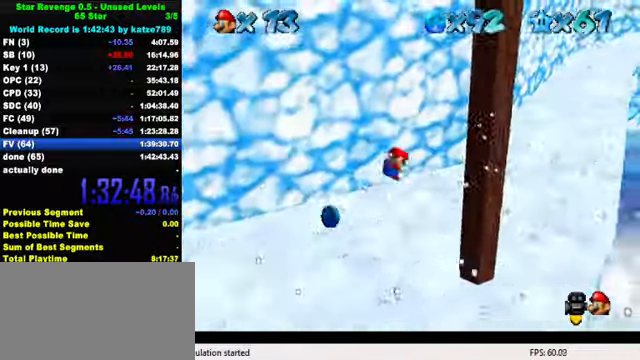
{"keys": ["right", "up"], "events": [[67, "shift", "up"], [100, "ctrl", "up"], [133, "shift", "down"], [333, "shift", "up"], [400, "up", "down"]]}
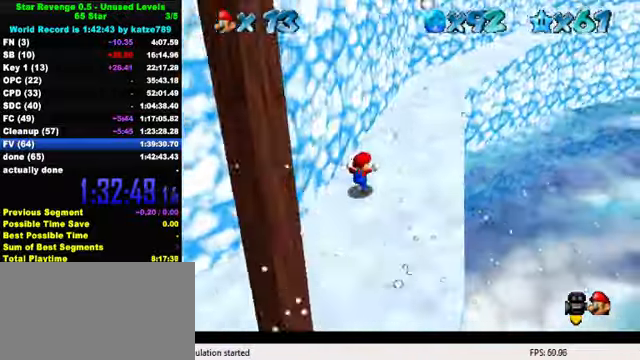
{"keys": ["ctrl", "right", "up"], "events": [[67, "right", "up"], [366, "right", "down"], [433, "ctrl", "down"]]}
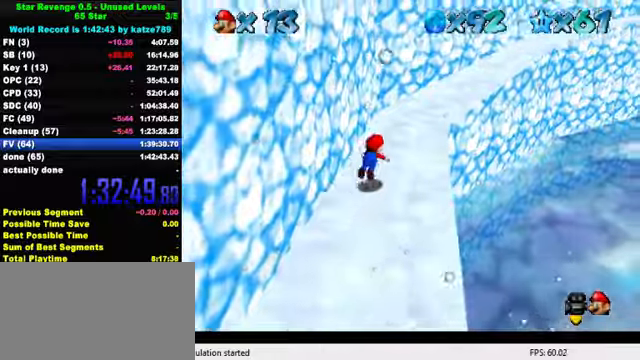
{"keys": ["up"], "events": [[33, "right", "up"], [66, "ctrl", "up"], [133, "right", "down"], [233, "ctrl", "down"], [233, "right", "up"], [300, "shift", "down"], [466, "ctrl", "up"], [466, "shift", "up"]]}
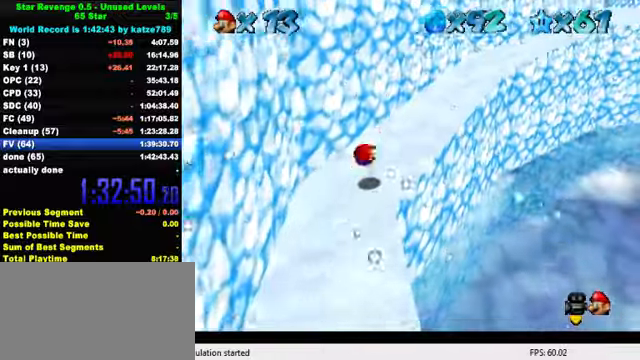
{"keys": ["up"], "events": [[200, "right", "down"], [300, "ctrl", "down"], [333, "right", "up"], [433, "ctrl", "up"]]}
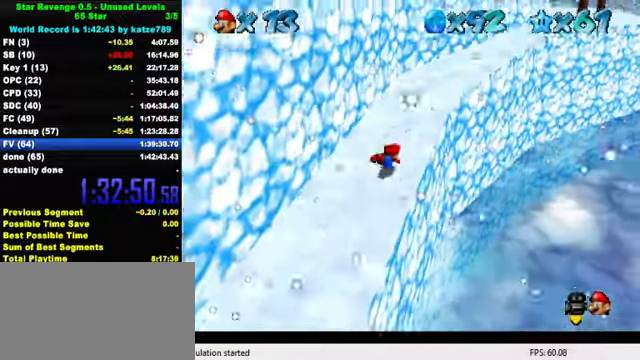
{"keys": ["up"], "events": [[66, "ctrl", "down"], [133, "shift", "down"], [300, "ctrl", "up"], [300, "shift", "up"]]}
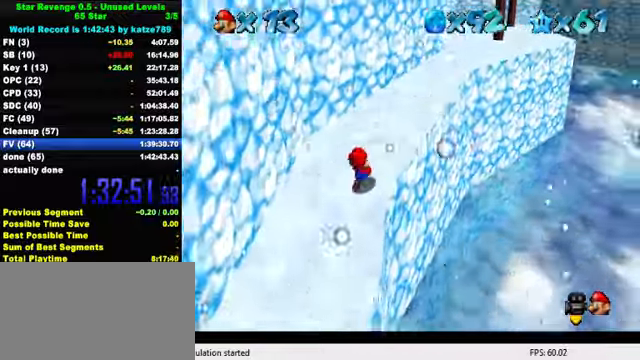
{"keys": ["up"], "events": [[166, "right", "down"], [266, "y", "down"], [300, "shift", "down"], [366, "right", "up"], [466, "shift", "up"], [466, "y", "up"]]}
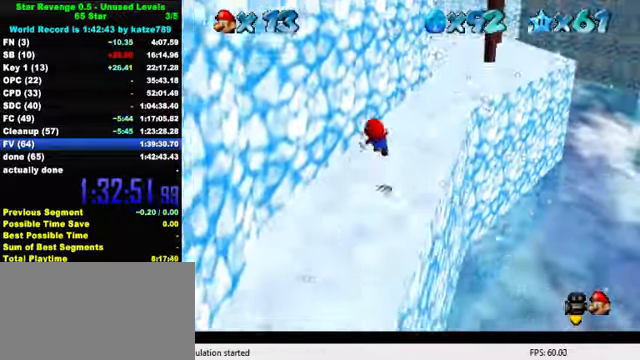
{"keys": ["d", "right", "up"], "events": [[33, "right", "down"], [133, "w", "down"], [266, "w", "up"], [366, "d", "down"]]}
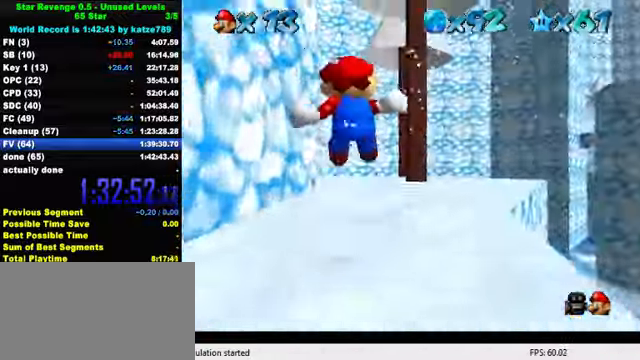
{"keys": ["d", "right", "up"], "events": [[33, "d", "up"], [100, "d", "down"], [233, "d", "up"], [300, "d", "down"], [400, "d", "up"], [466, "d", "down"]]}
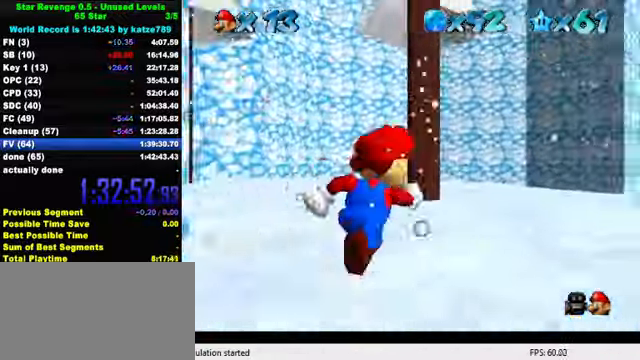
{"keys": ["ctrl", "up"], "events": [[66, "right", "up"], [133, "d", "up"], [300, "left", "down"], [400, "ctrl", "down"], [400, "left", "up"]]}
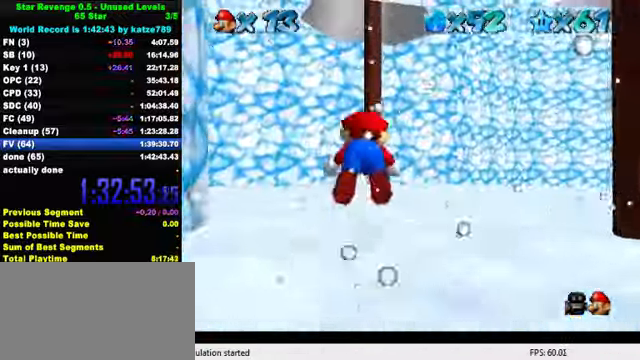
{"keys": ["left", "up"], "events": [[100, "ctrl", "up"], [266, "ctrl", "down"], [266, "left", "down"], [300, "shift", "down"], [400, "ctrl", "up"], [433, "shift", "up"]]}
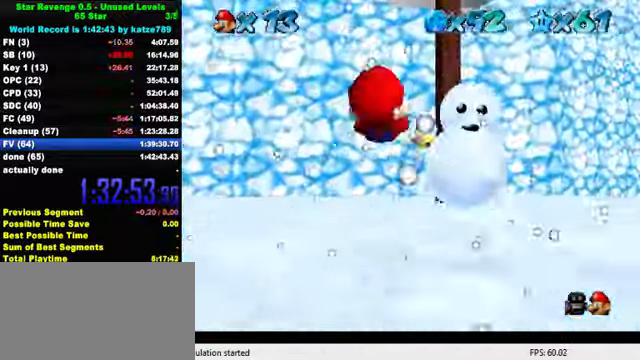
{"keys": ["d", "left", "s", "up"], "events": [[66, "d", "down"], [166, "d", "up"], [233, "d", "down"], [300, "s", "down"], [400, "d", "up"], [433, "s", "up"], [466, "d", "down"], [500, "s", "down"]]}
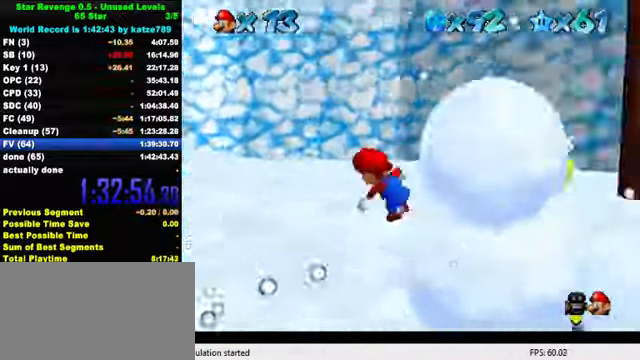
{"keys": ["left", "up"], "events": [[133, "d", "up"], [133, "left", "up"], [133, "s", "up"], [333, "left", "down"]]}
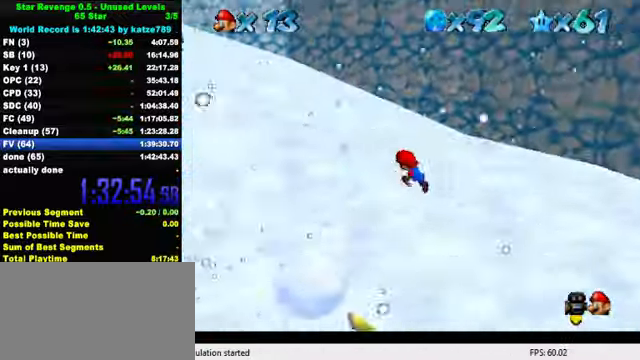
{"keys": ["d", "left", "s", "up"], "events": [[33, "y", "down"], [100, "shift", "down"], [167, "shift", "up"], [200, "y", "up"], [300, "w", "down"], [400, "w", "up"], [500, "d", "down"], [500, "s", "down"]]}
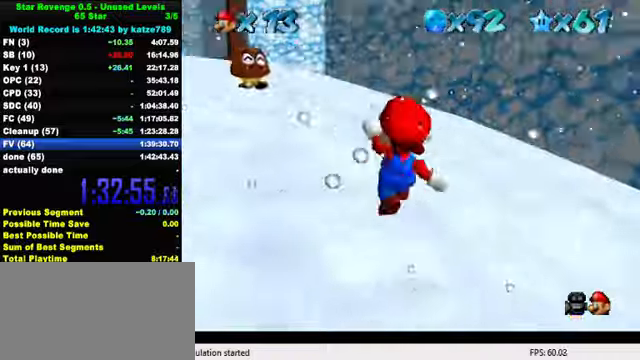
{"keys": ["ctrl", "shift", "up"], "events": [[34, "left", "up"], [100, "d", "up"], [100, "s", "up"], [367, "left", "down"], [400, "shift", "down"], [434, "ctrl", "down"], [434, "left", "up"]]}
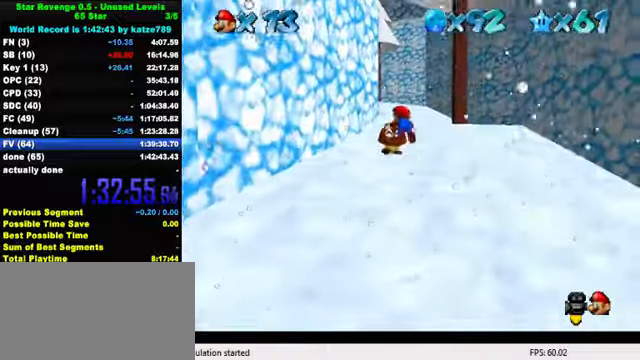
{"keys": ["up"], "events": [[167, "ctrl", "up"], [200, "shift", "up"]]}
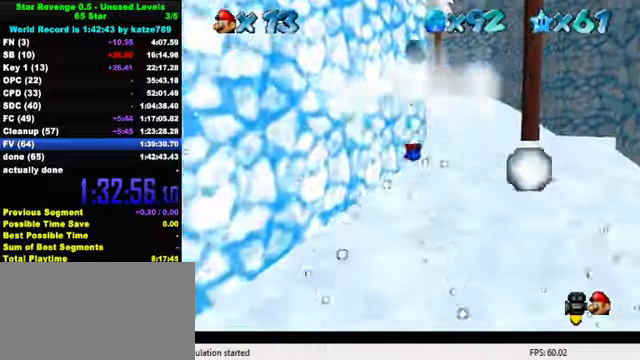
{"keys": ["up"], "events": [[134, "ctrl", "down"], [200, "shift", "down"], [367, "ctrl", "up"], [367, "shift", "up"]]}